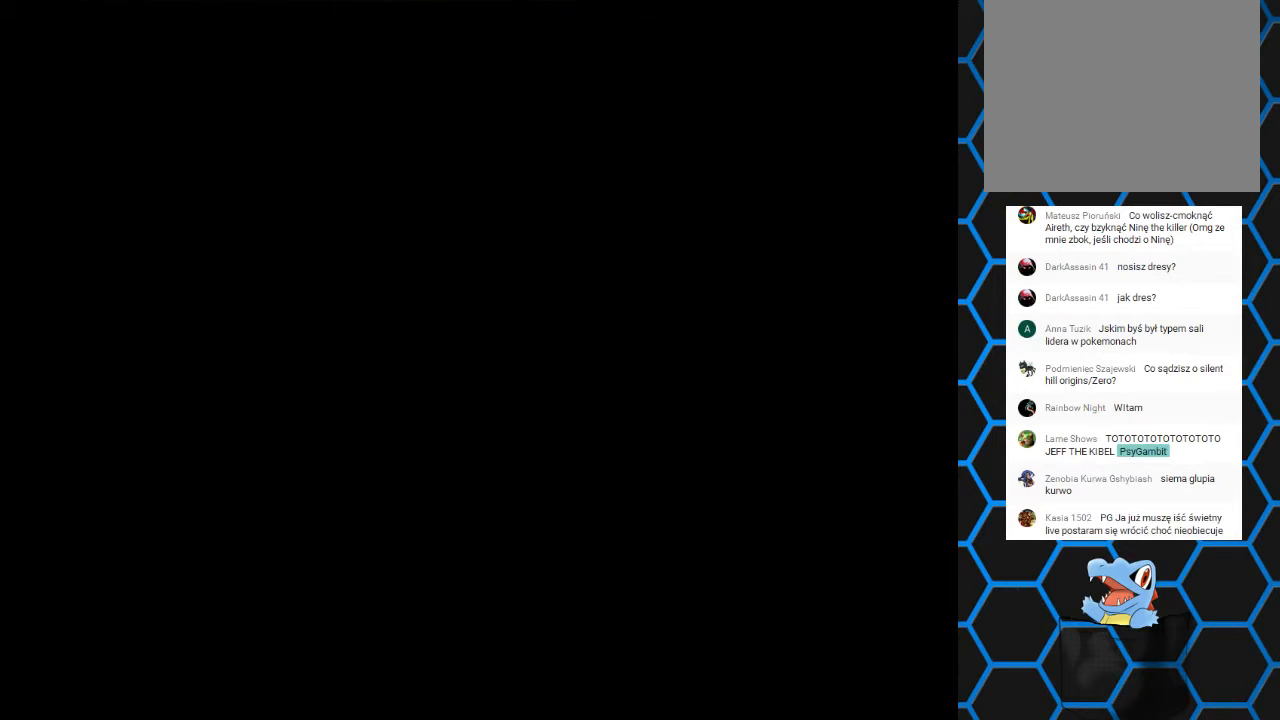
Gameplay with a controller (PlayStation layout); each line is a JSON object with the inputs held at the frame after it. "events" lists button and stick changes between this image and that frame as [ms after this image, input, new state], when the widget could be followed in between. Not read: L3 R3 left_stick right_stick.
{"buttons": ["SQUARE", "DPAD_UP"], "events": [[433, "SQUARE", "down"], [500, "DPAD_UP", "down"]]}
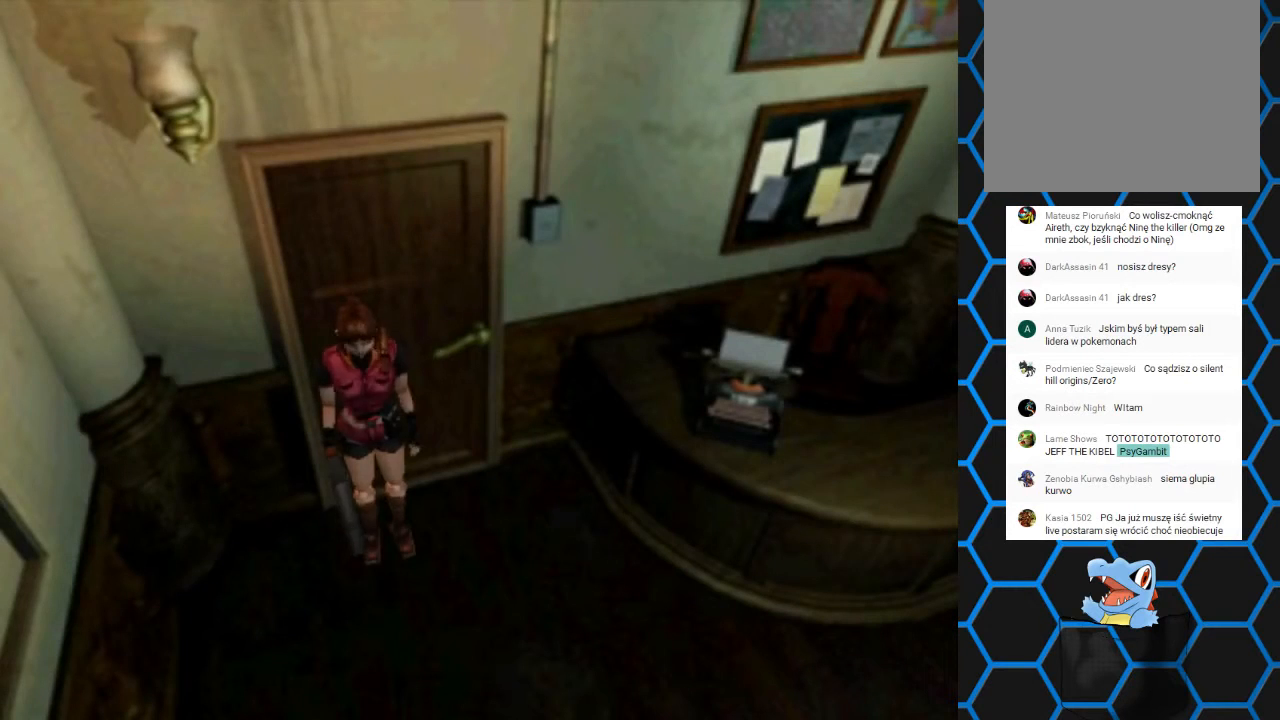
{"buttons": ["SQUARE", "DPAD_UP", "DPAD_LEFT"], "events": [[300, "DPAD_LEFT", "down"]]}
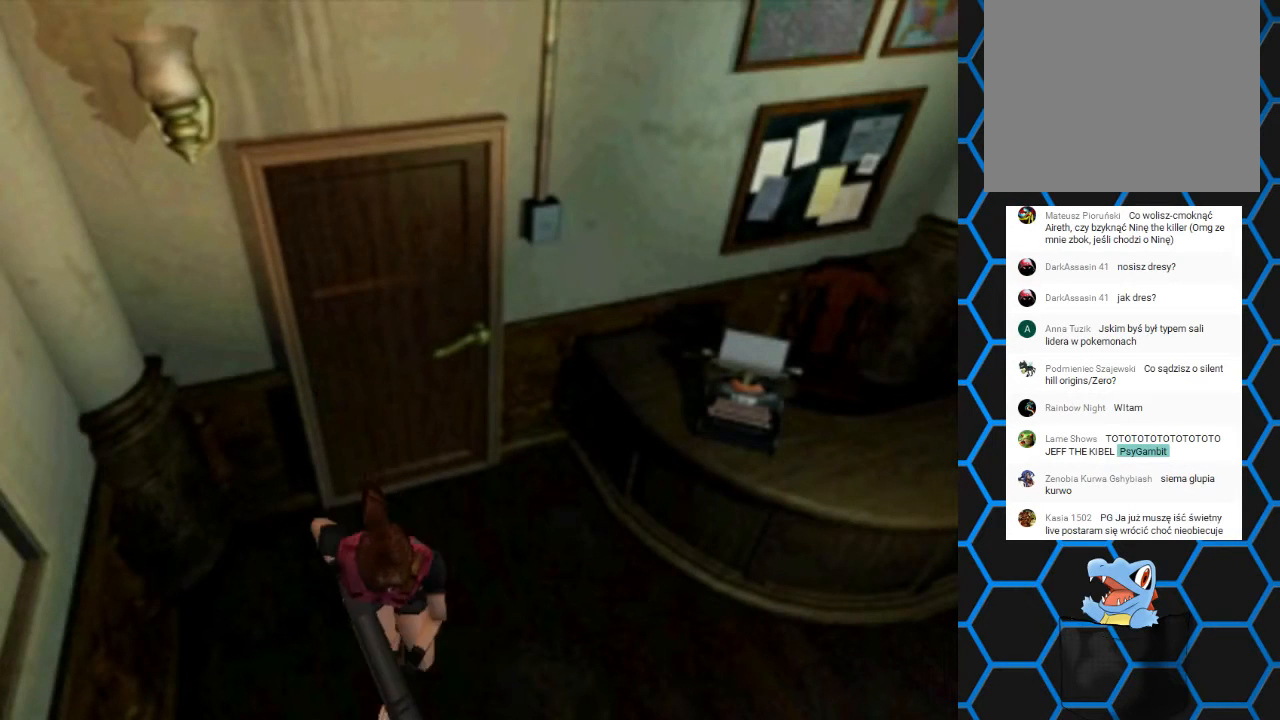
{"buttons": ["SQUARE", "DPAD_UP"], "events": [[400, "DPAD_LEFT", "up"]]}
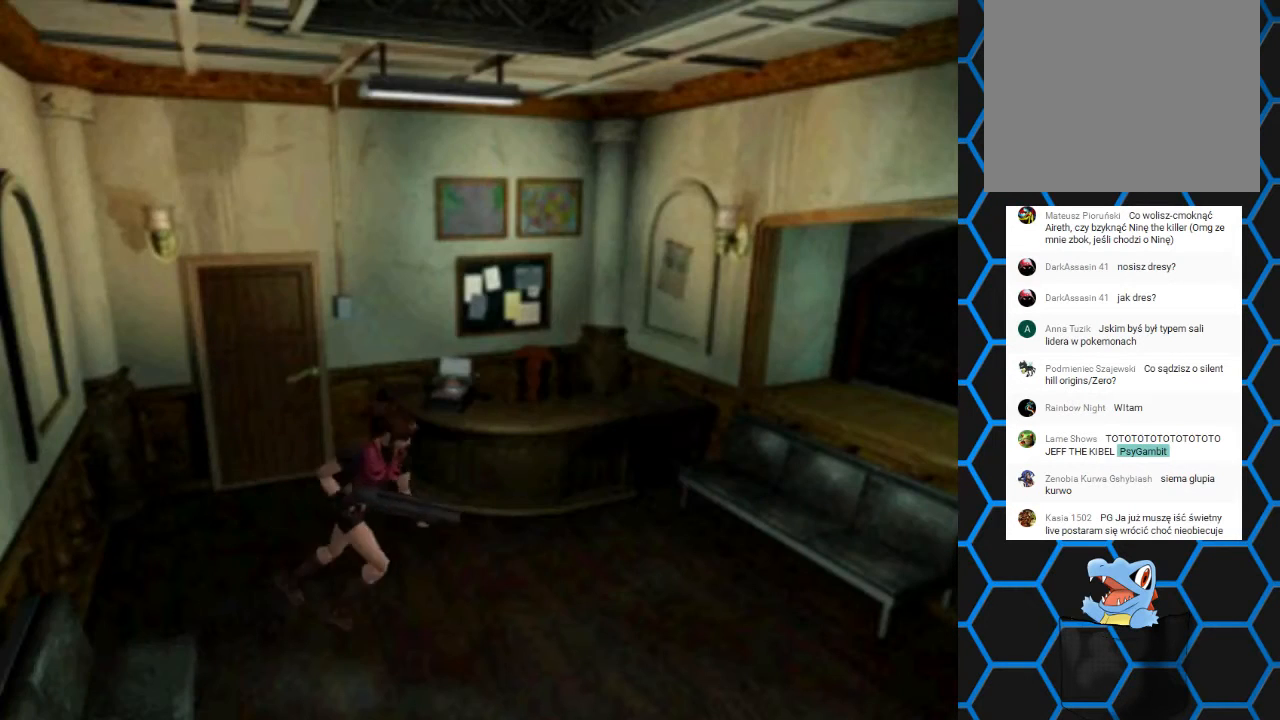
{"buttons": ["SQUARE", "DPAD_UP", "DPAD_RIGHT"], "events": [[33, "DPAD_RIGHT", "down"]]}
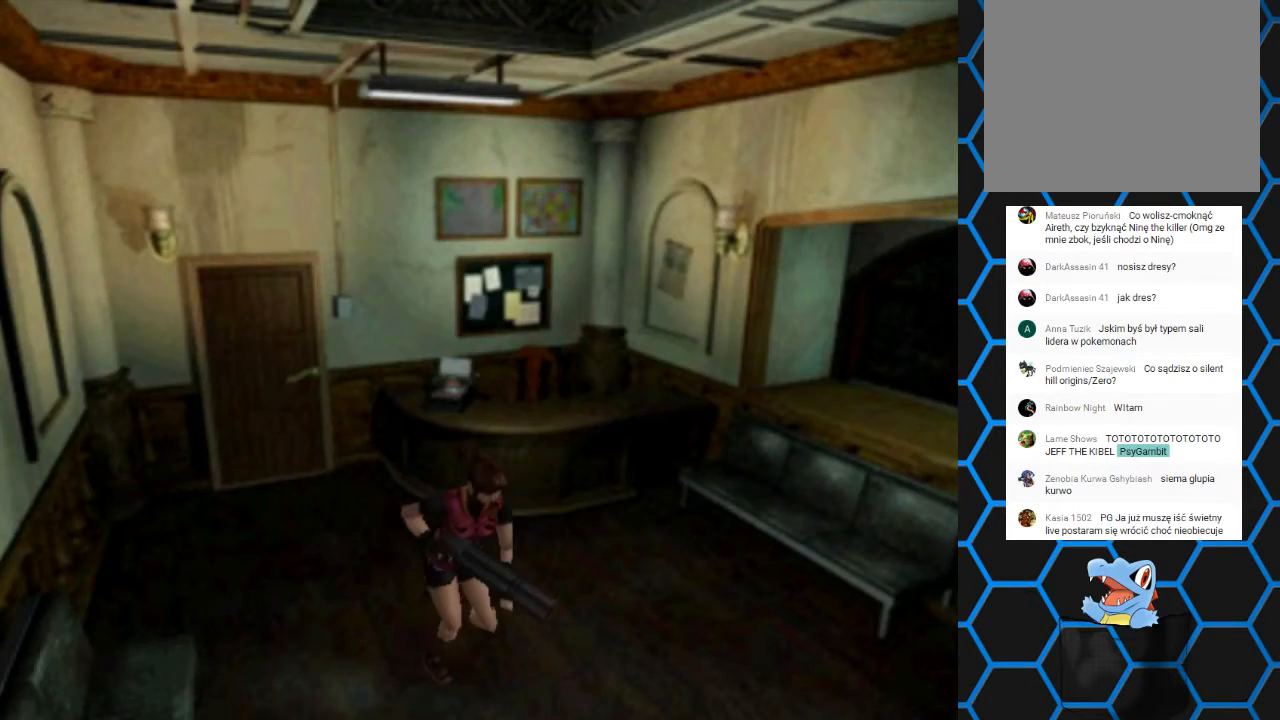
{"buttons": ["SQUARE", "DPAD_UP", "DPAD_RIGHT"], "events": [[33, "DPAD_RIGHT", "up"], [433, "DPAD_RIGHT", "down"]]}
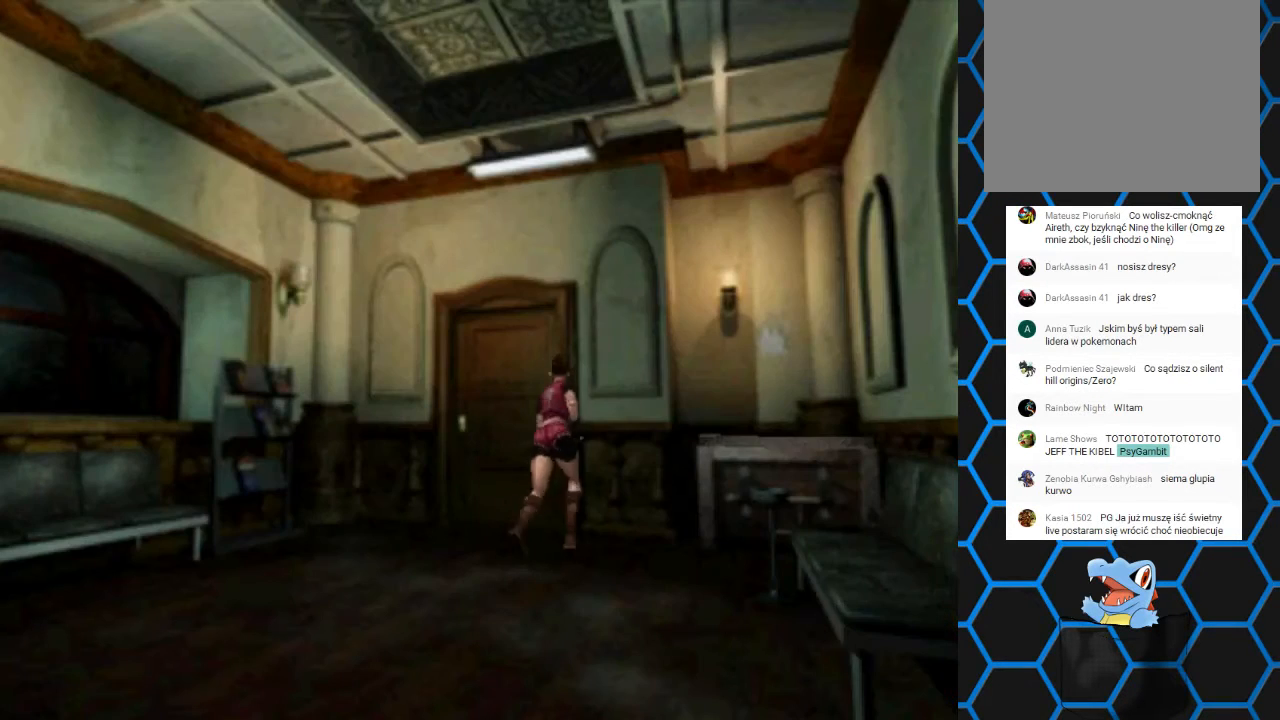
{"buttons": ["SQUARE", "DPAD_UP"], "events": [[433, "DPAD_RIGHT", "up"]]}
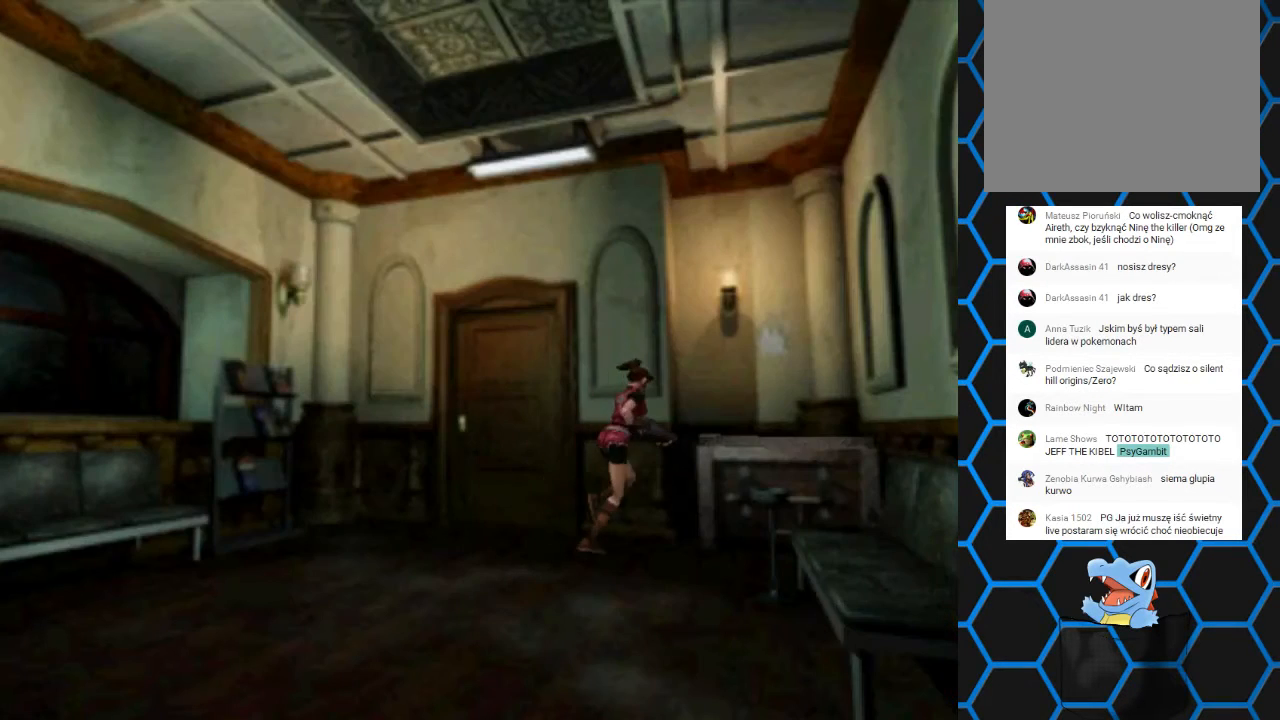
{"buttons": ["DPAD_UP"], "events": [[100, "DPAD_LEFT", "down"], [233, "DPAD_LEFT", "up"], [367, "SQUARE", "up"]]}
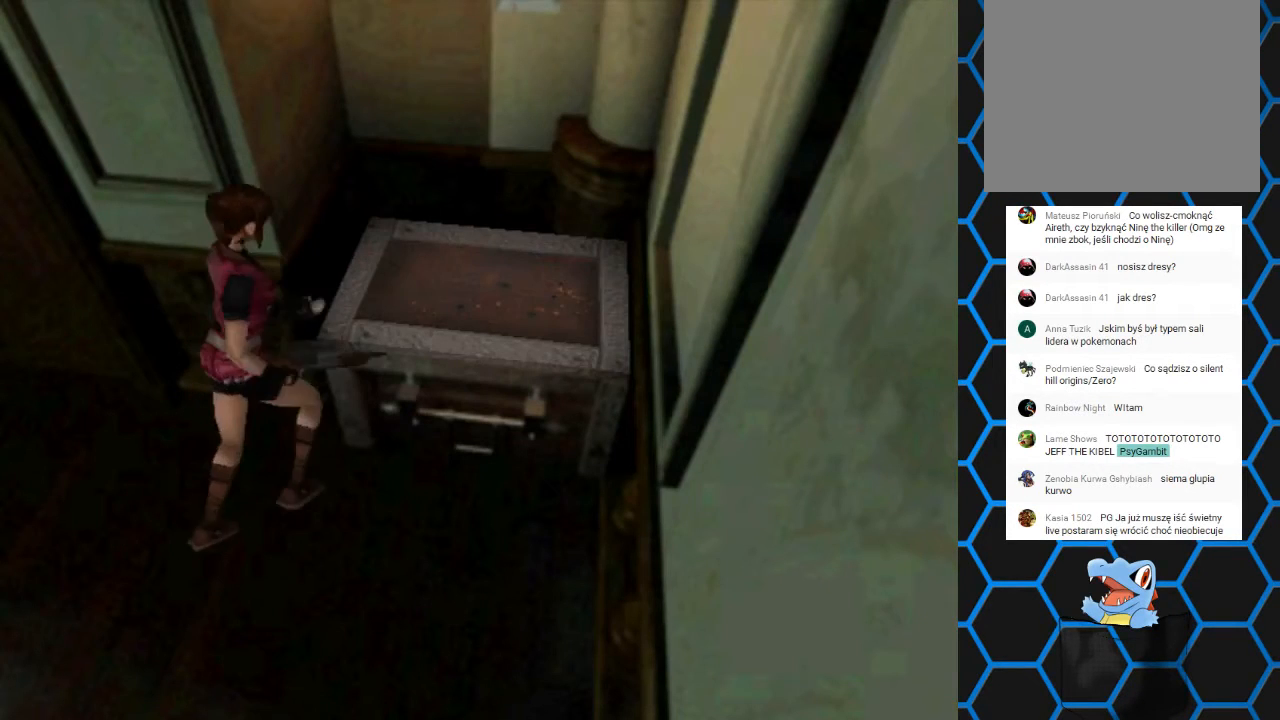
{"buttons": [], "events": [[233, "CROSS", "down"], [300, "DPAD_UP", "up"], [433, "CROSS", "up"]]}
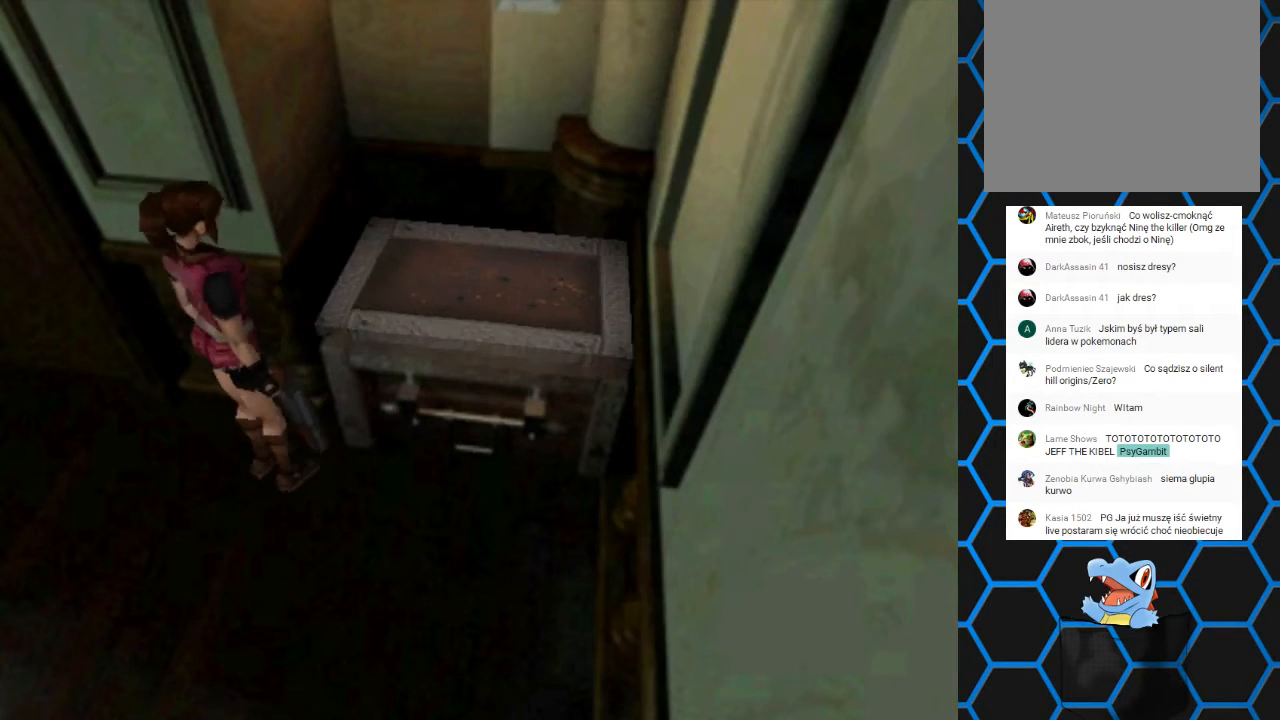
{"buttons": [], "events": []}
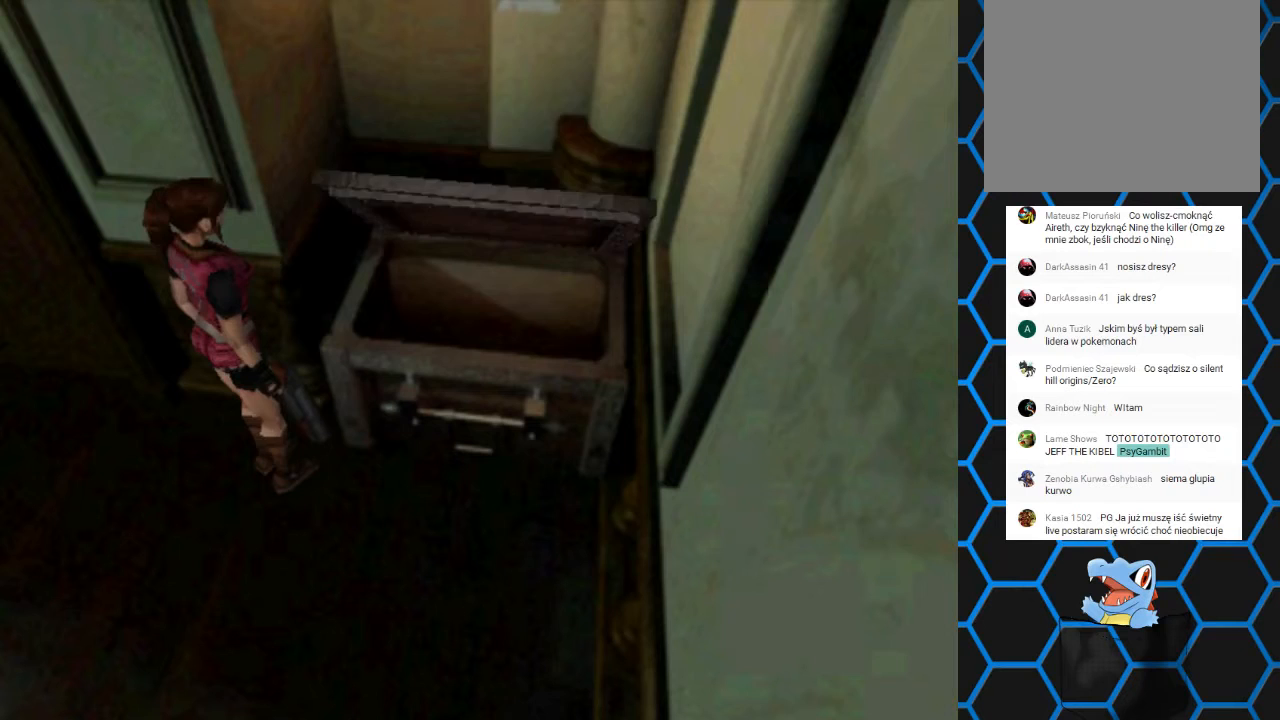
{"buttons": [], "events": []}
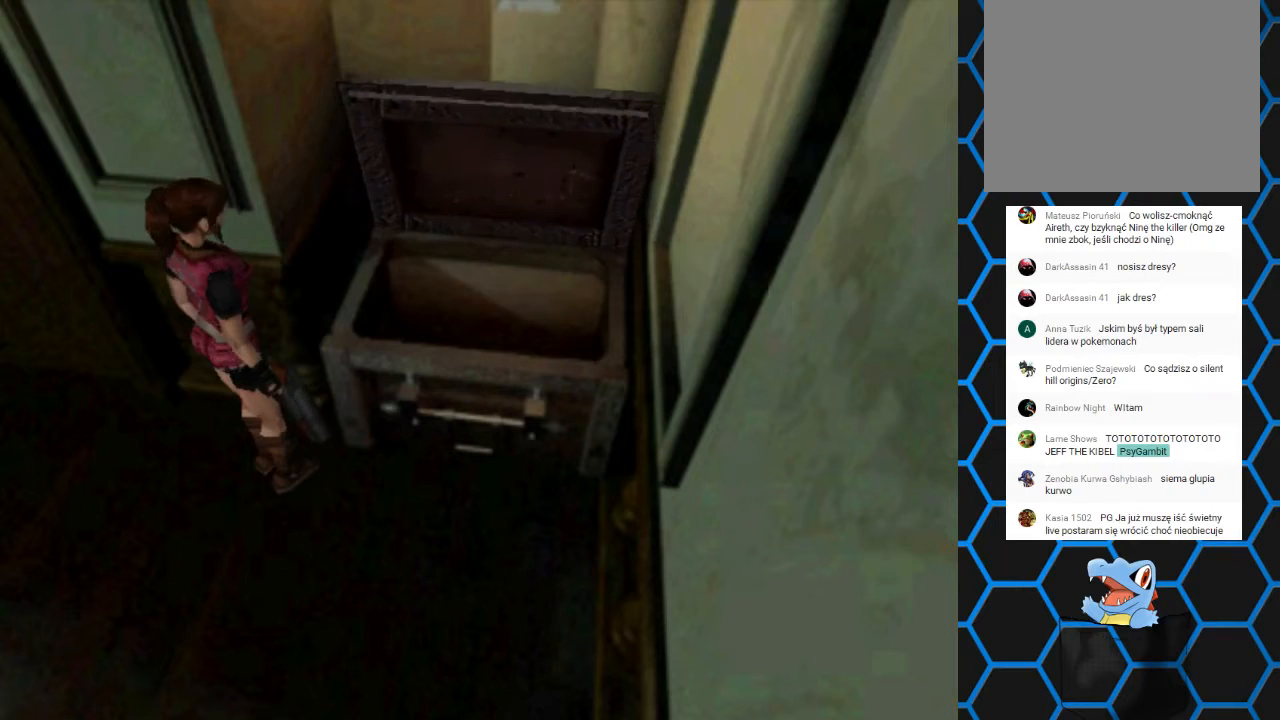
{"buttons": [], "events": []}
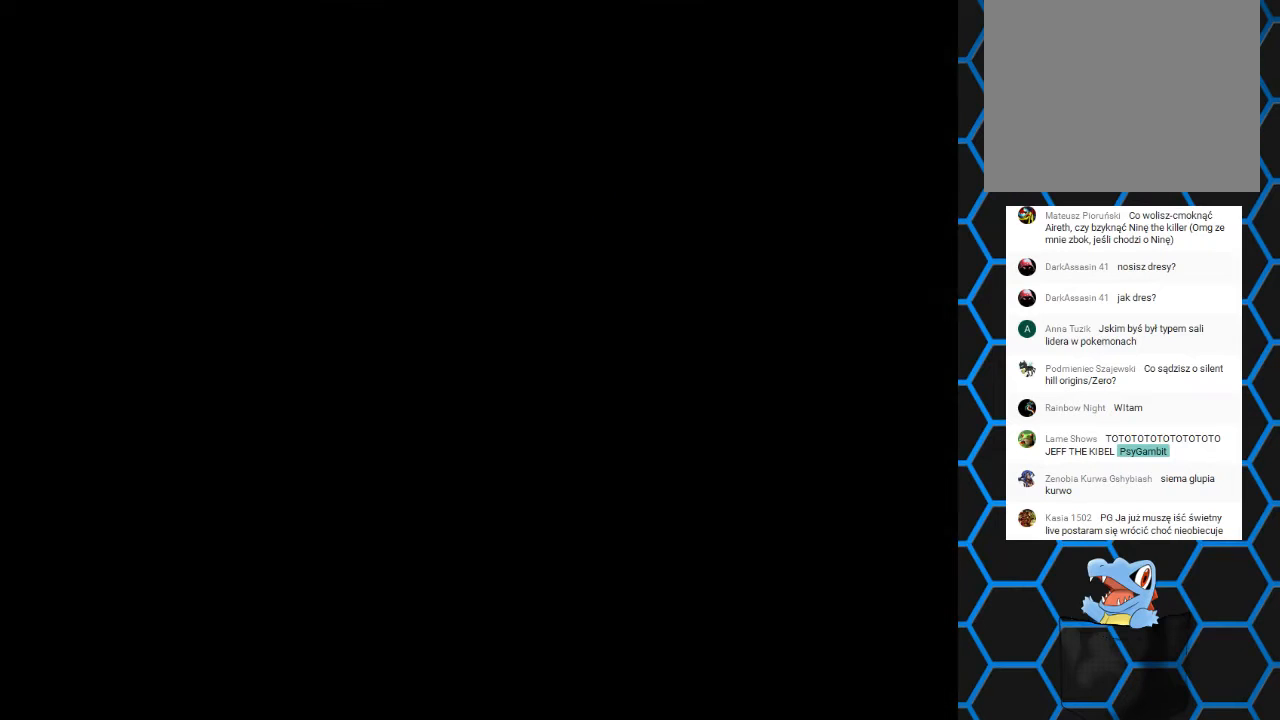
{"buttons": [], "events": []}
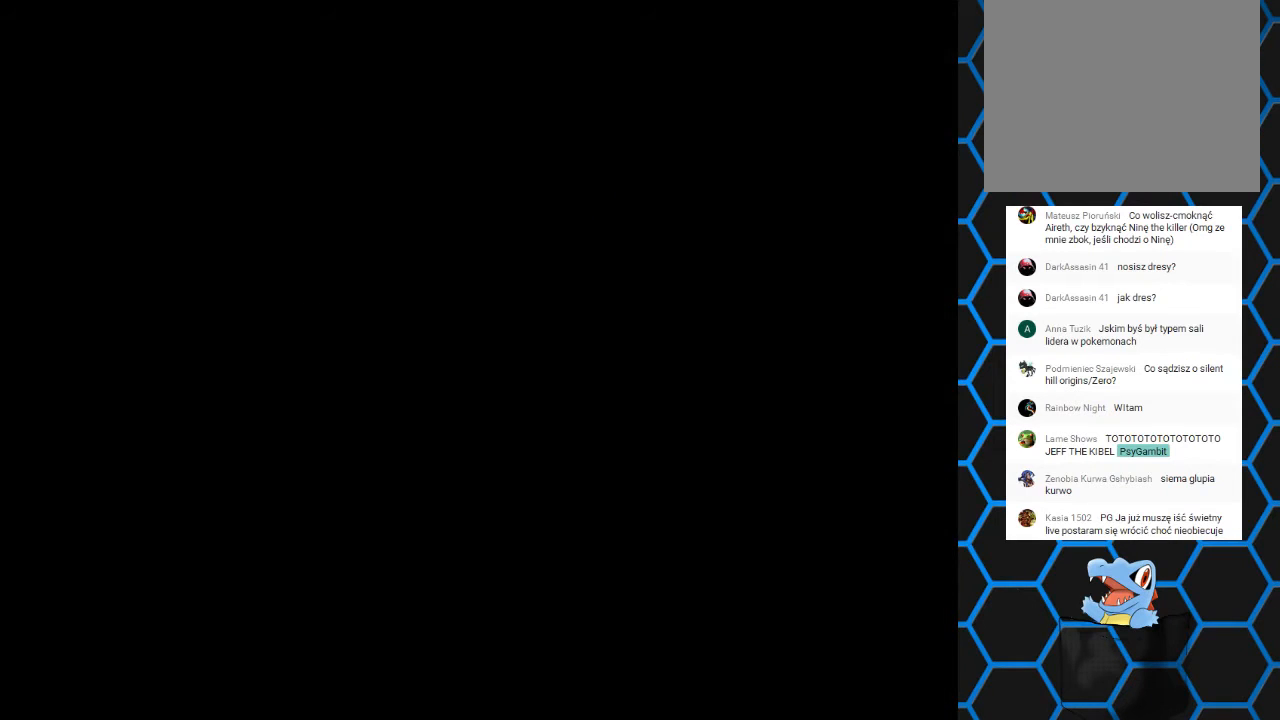
{"buttons": [], "events": []}
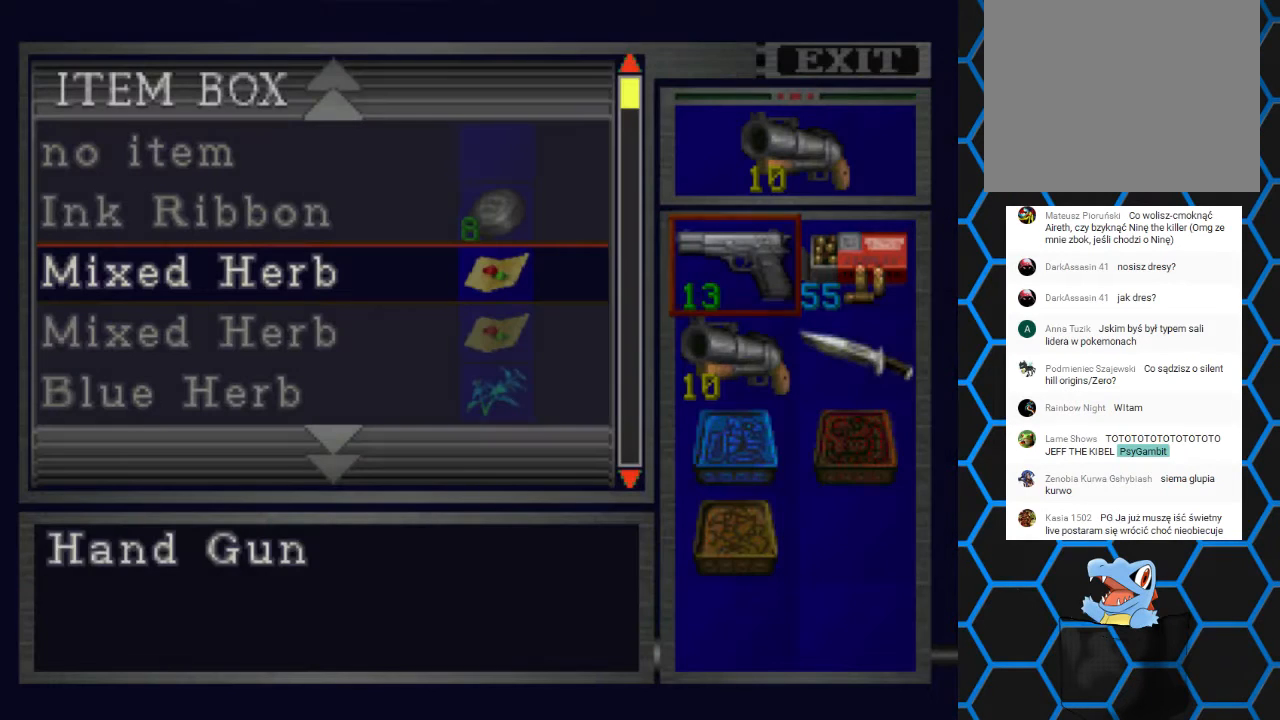
{"buttons": [], "events": [[300, "DPAD_DOWN", "down"], [433, "DPAD_DOWN", "up"]]}
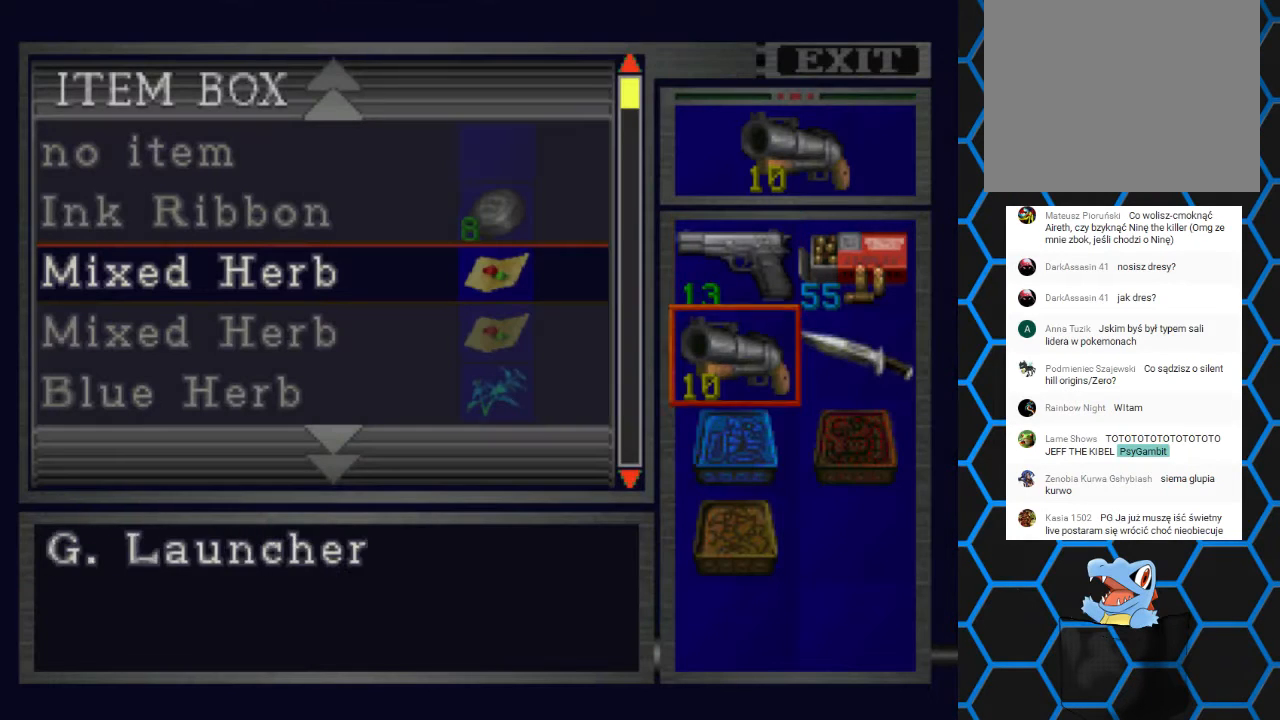
{"buttons": [], "events": [[33, "DPAD_DOWN", "down"], [100, "DPAD_DOWN", "up"], [300, "DPAD_RIGHT", "down"], [400, "DPAD_RIGHT", "up"]]}
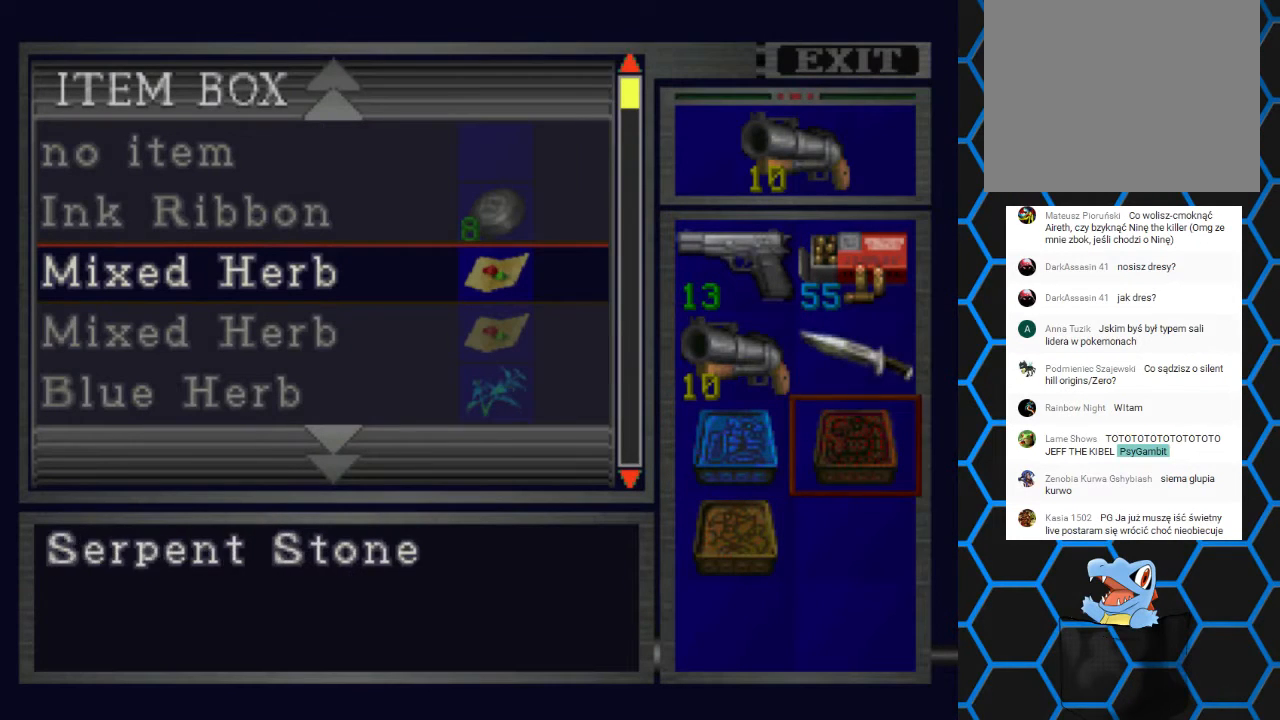
{"buttons": [], "events": [[67, "DPAD_DOWN", "down"], [133, "DPAD_DOWN", "up"]]}
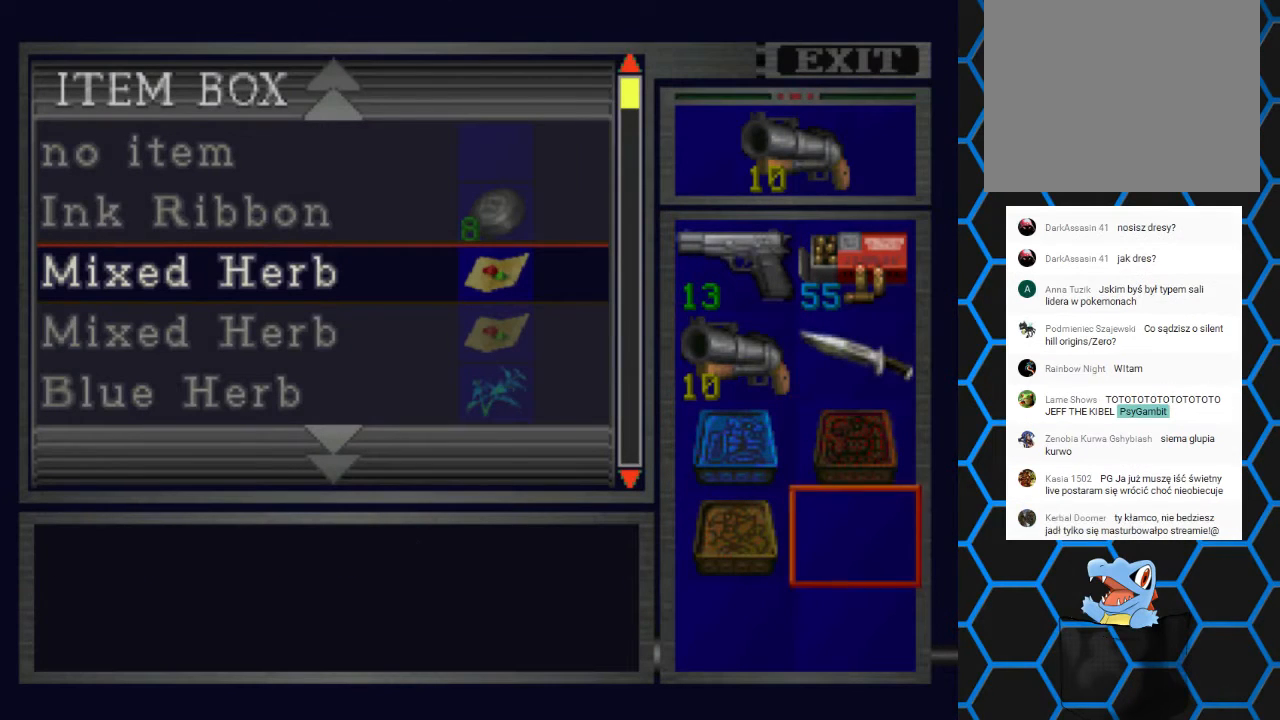
{"buttons": [], "events": [[100, "CROSS", "down"], [267, "CROSS", "up"]]}
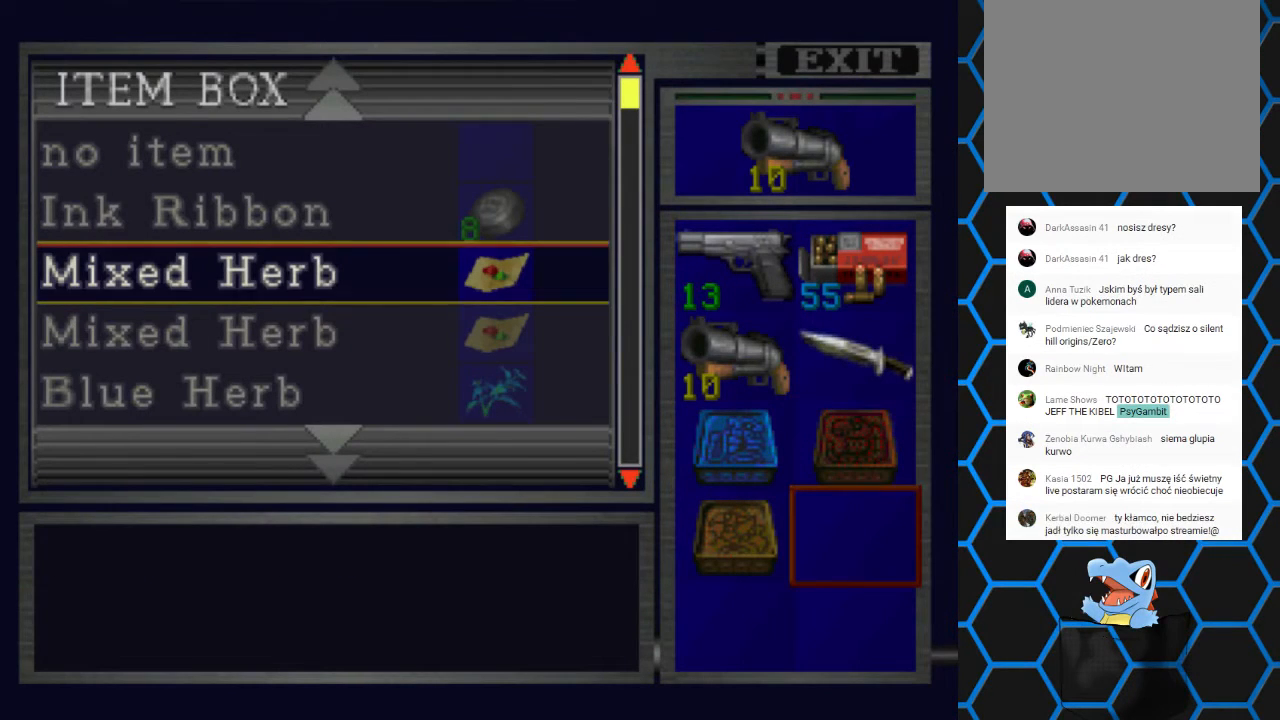
{"buttons": [], "events": []}
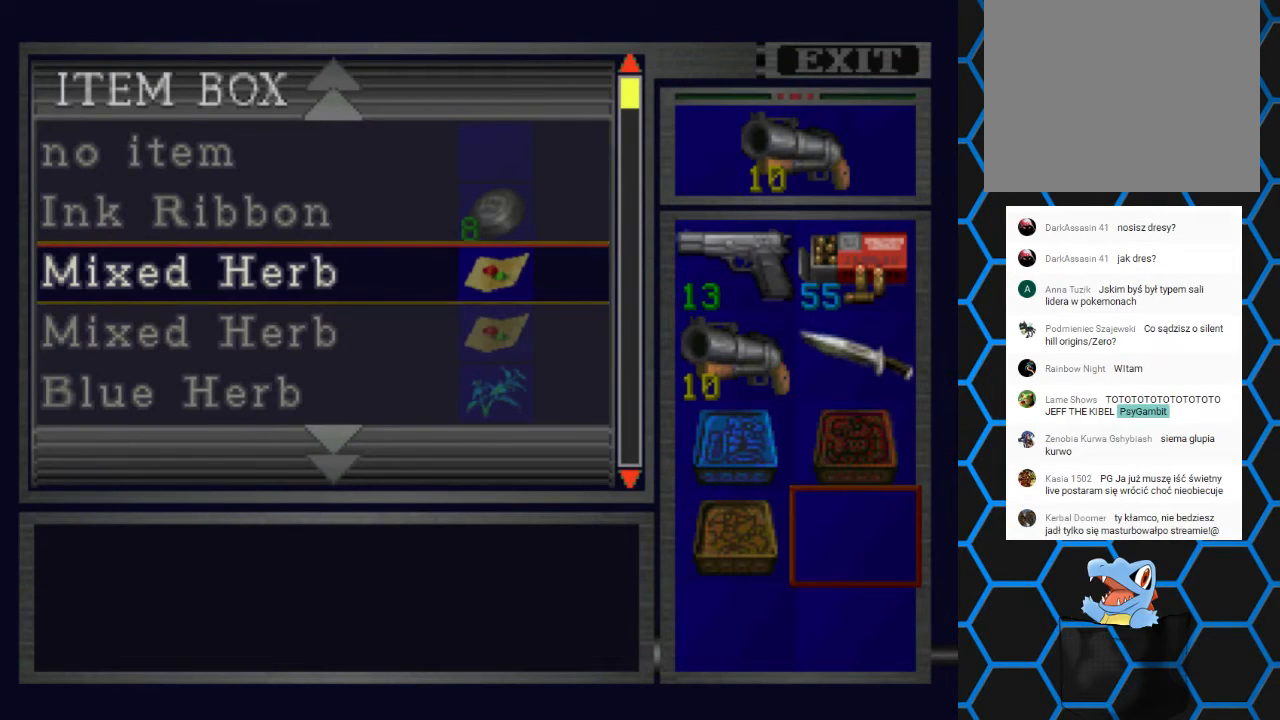
{"buttons": ["DPAD_DOWN"], "events": [[300, "DPAD_DOWN", "down"]]}
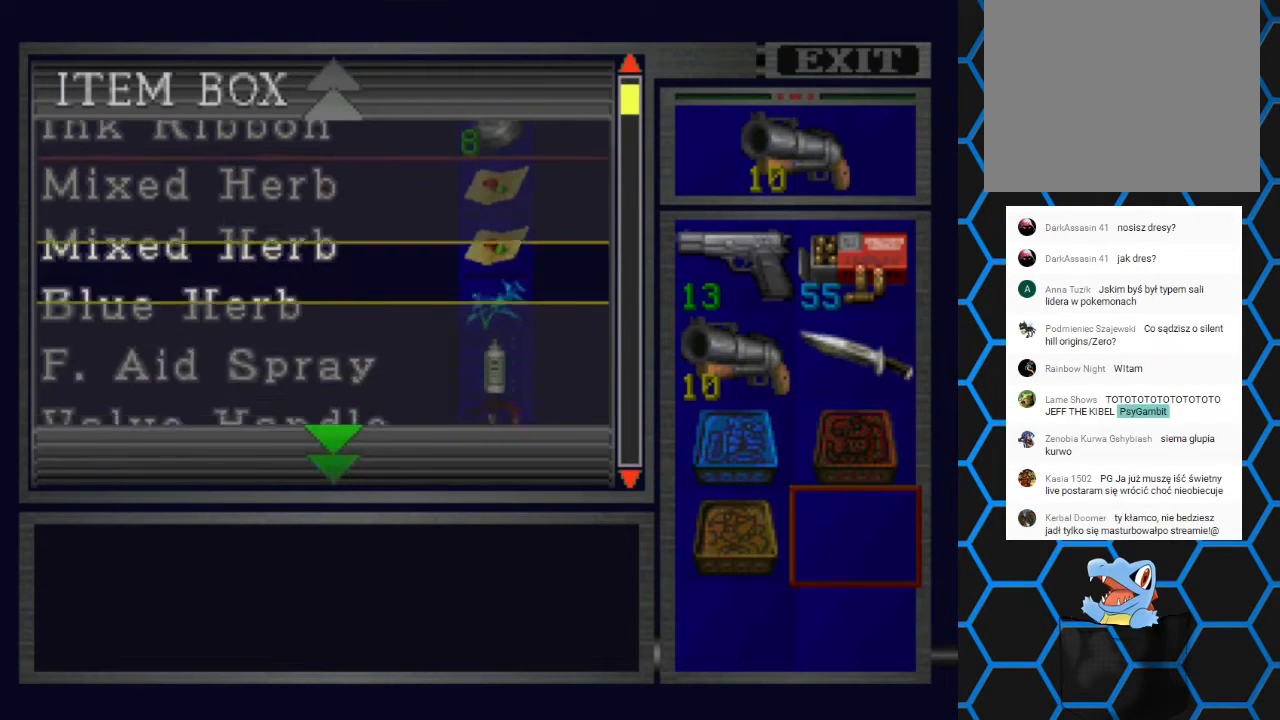
{"buttons": ["DPAD_UP"], "events": [[100, "DPAD_DOWN", "up"], [433, "DPAD_UP", "down"]]}
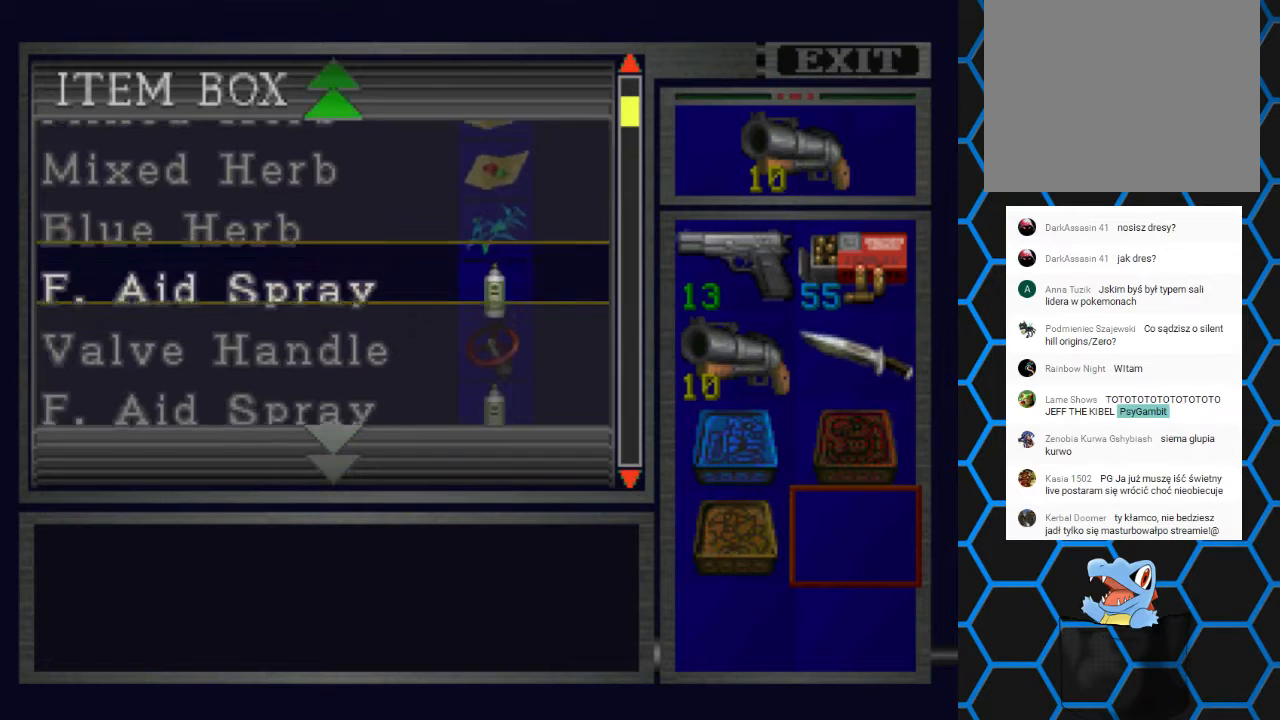
{"buttons": [], "events": [[233, "DPAD_UP", "up"]]}
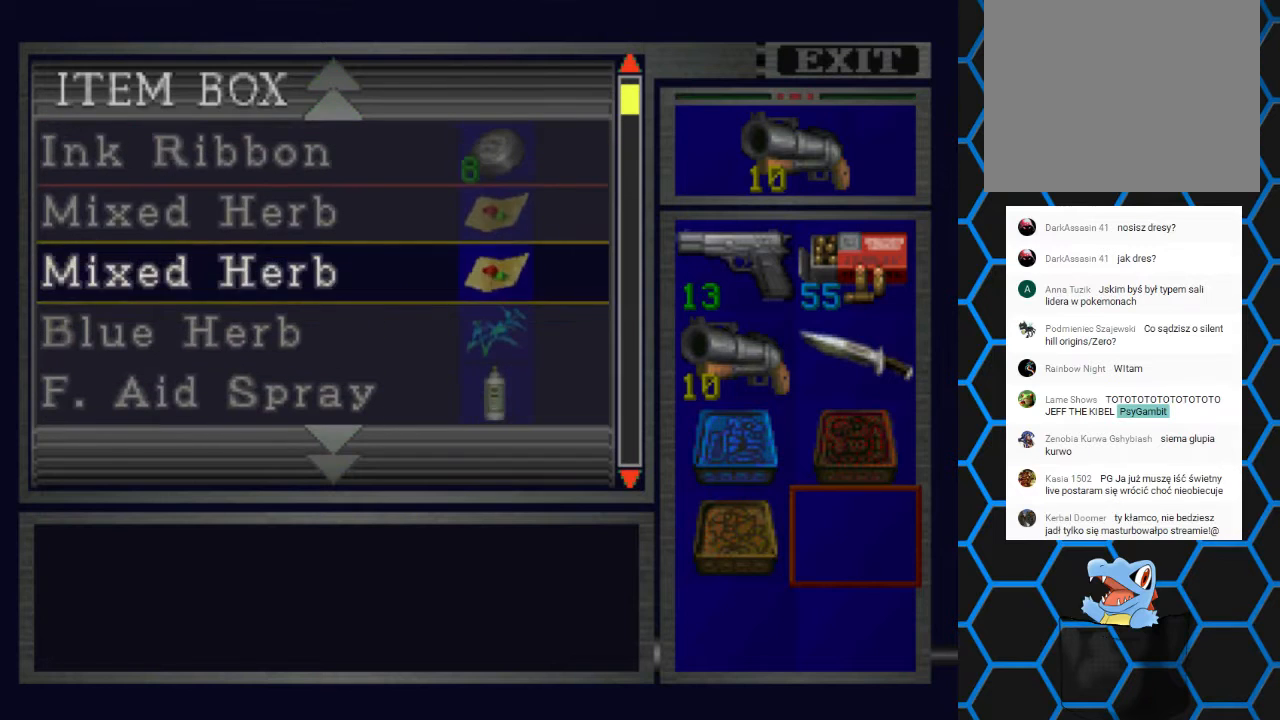
{"buttons": [], "events": [[100, "CROSS", "down"], [167, "CROSS", "up"], [333, "DPAD_DOWN", "down"], [467, "DPAD_DOWN", "up"]]}
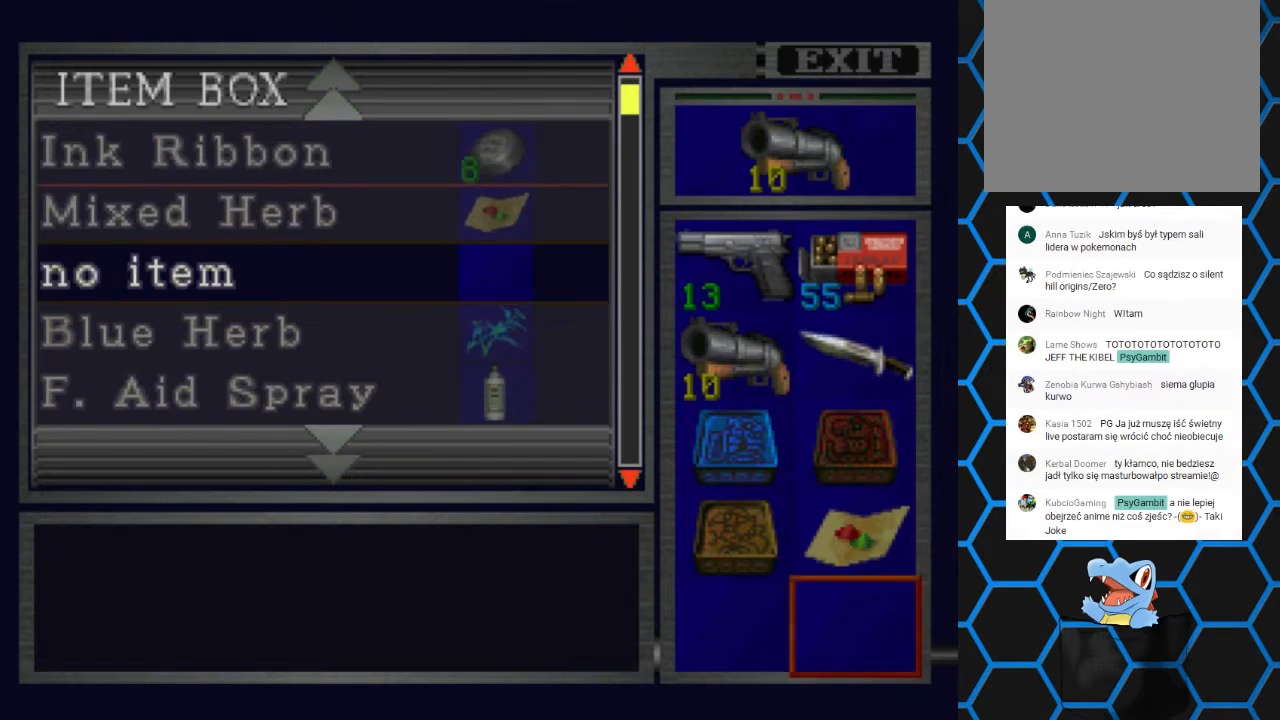
{"buttons": ["DPAD_DOWN"], "events": [[67, "CROSS", "down"], [133, "CROSS", "up"], [233, "DPAD_DOWN", "down"]]}
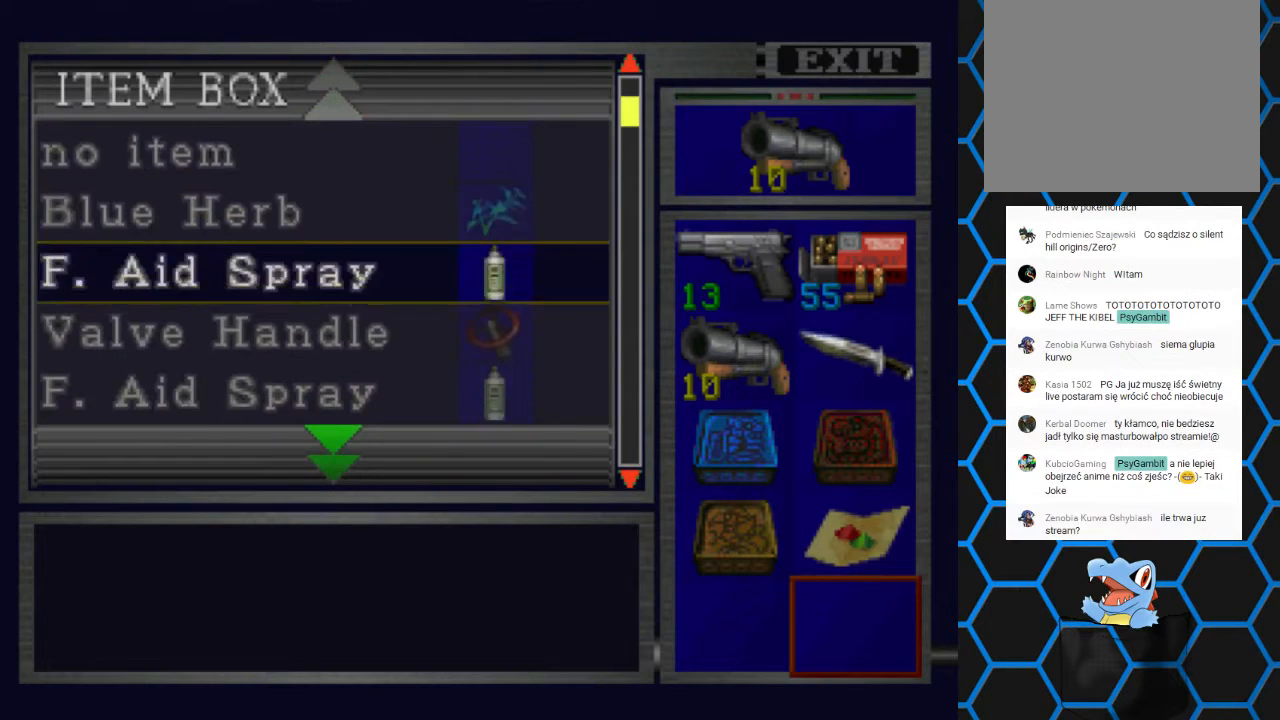
{"buttons": ["DPAD_DOWN"], "events": [[133, "DPAD_DOWN", "up"], [333, "DPAD_DOWN", "down"]]}
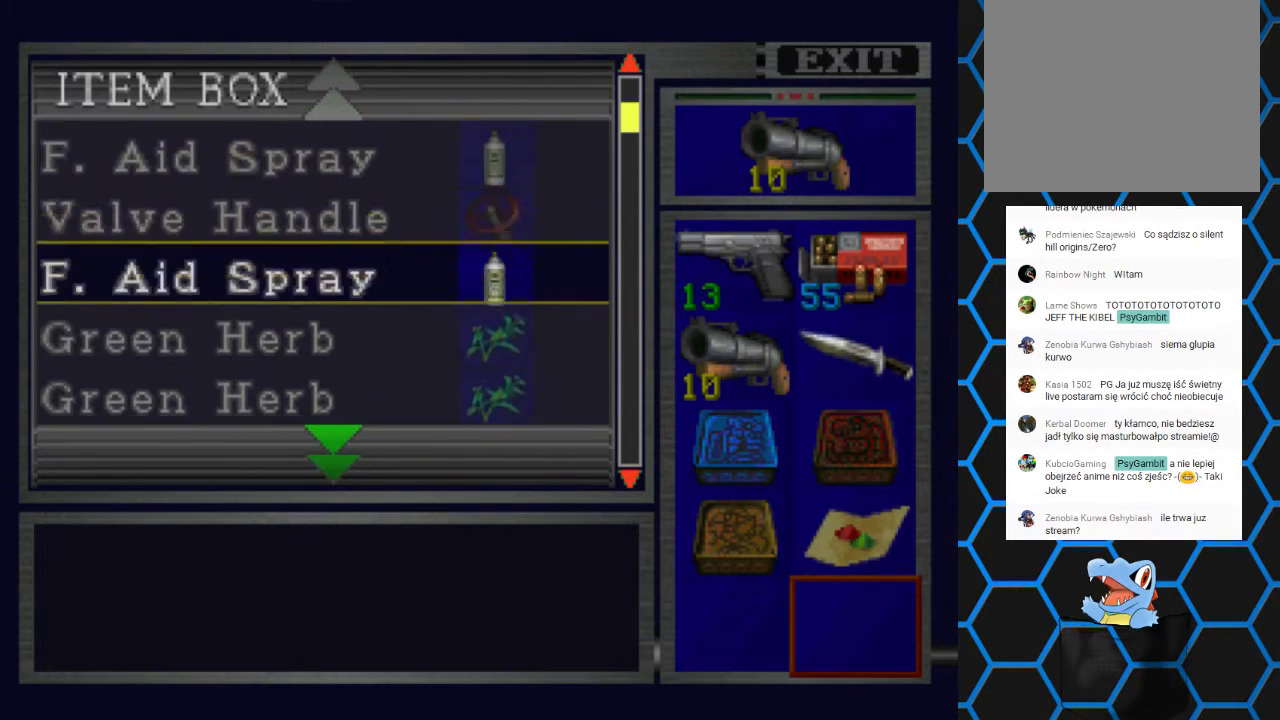
{"buttons": ["DPAD_DOWN"], "events": [[300, "DPAD_DOWN", "up"], [500, "DPAD_DOWN", "down"]]}